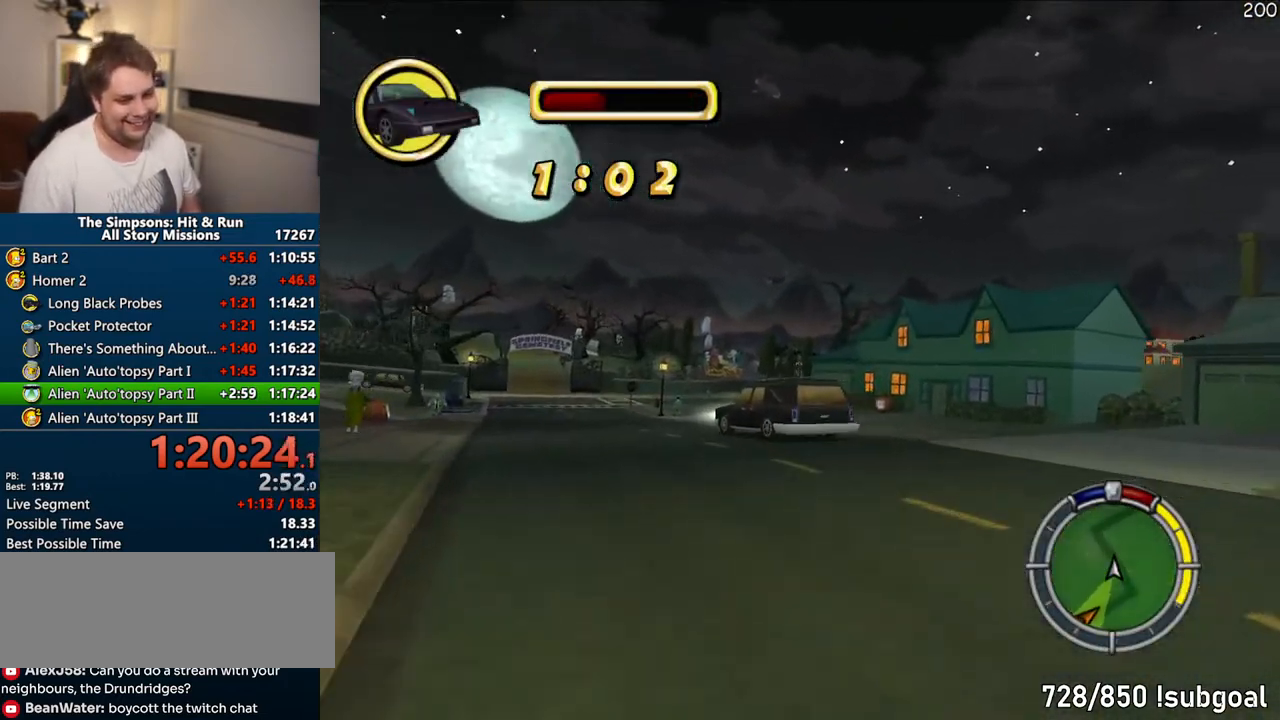
Gameplay with a controller (PlayStation layout); each line is a JSON object with the inputs held at the frame after it (dt_ms = milliseconds from this image to that frame). "events" lists button and stick changes between this image and that frame as [ms after this image, input, new state], when the widget could be followed in between. Not read: L3 R3.
{"dt_ms": 500, "buttons": ["CROSS"], "left_stick": "center", "right_stick": "center"}
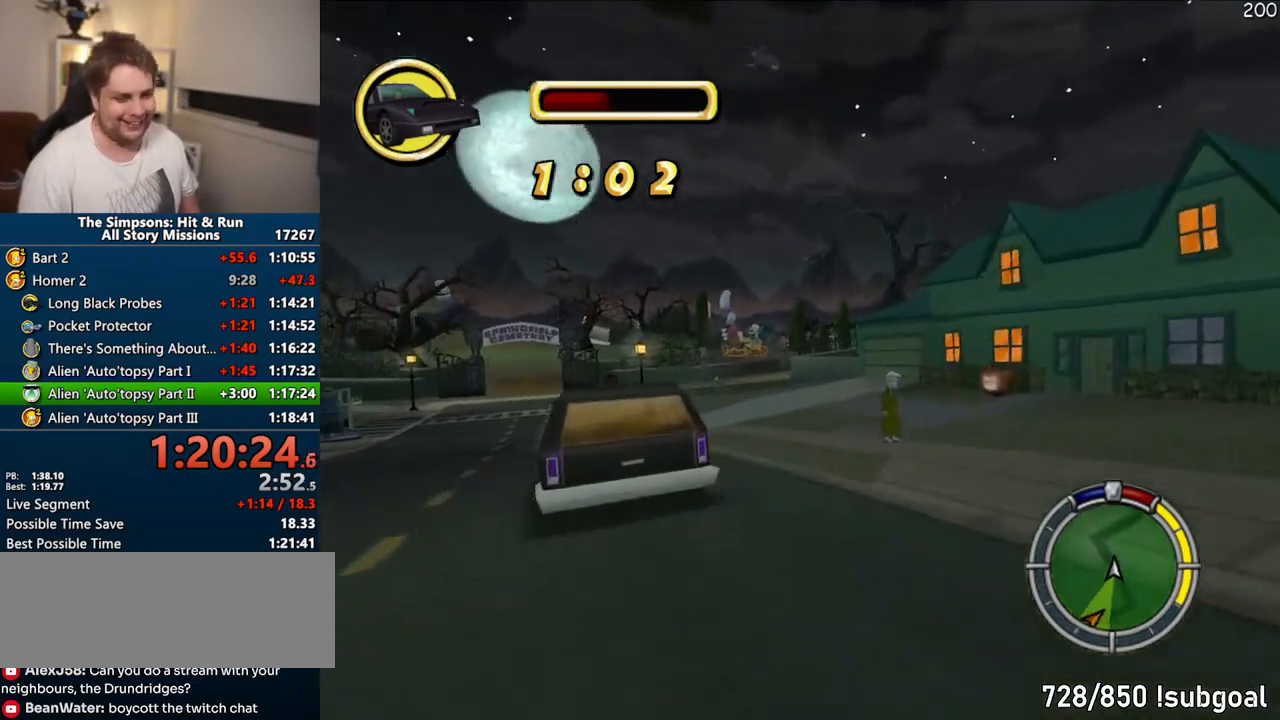
{"dt_ms": 500, "buttons": ["CIRCLE", "R1"], "left_stick": "center", "right_stick": "center", "events": [[67, "right_stick", "down"], [133, "right_stick", "center"], [167, "CROSS", "up"], [317, "R1", "down"], [400, "CIRCLE", "down"]]}
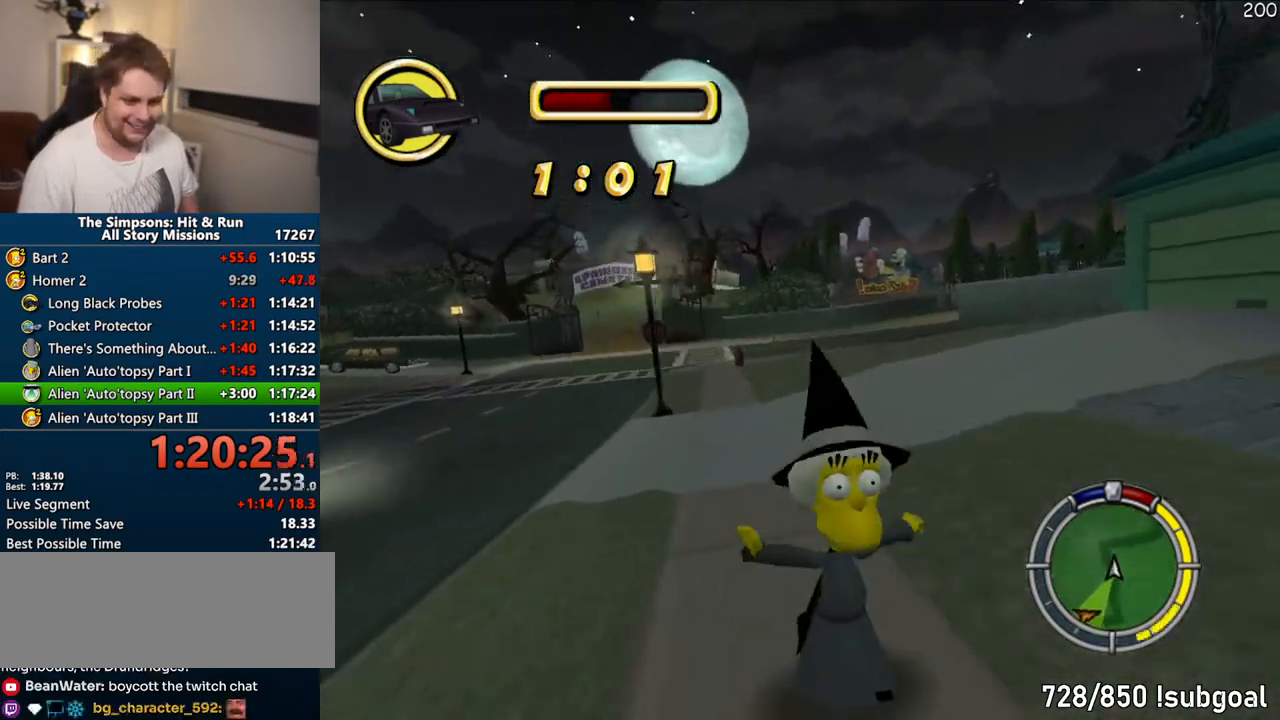
{"dt_ms": 500, "buttons": ["CIRCLE", "R1"], "left_stick": "center", "right_stick": "center", "events": [[50, "left_stick", "right"], [300, "CIRCLE", "up"], [400, "CIRCLE", "down"], [467, "left_stick", "center"]]}
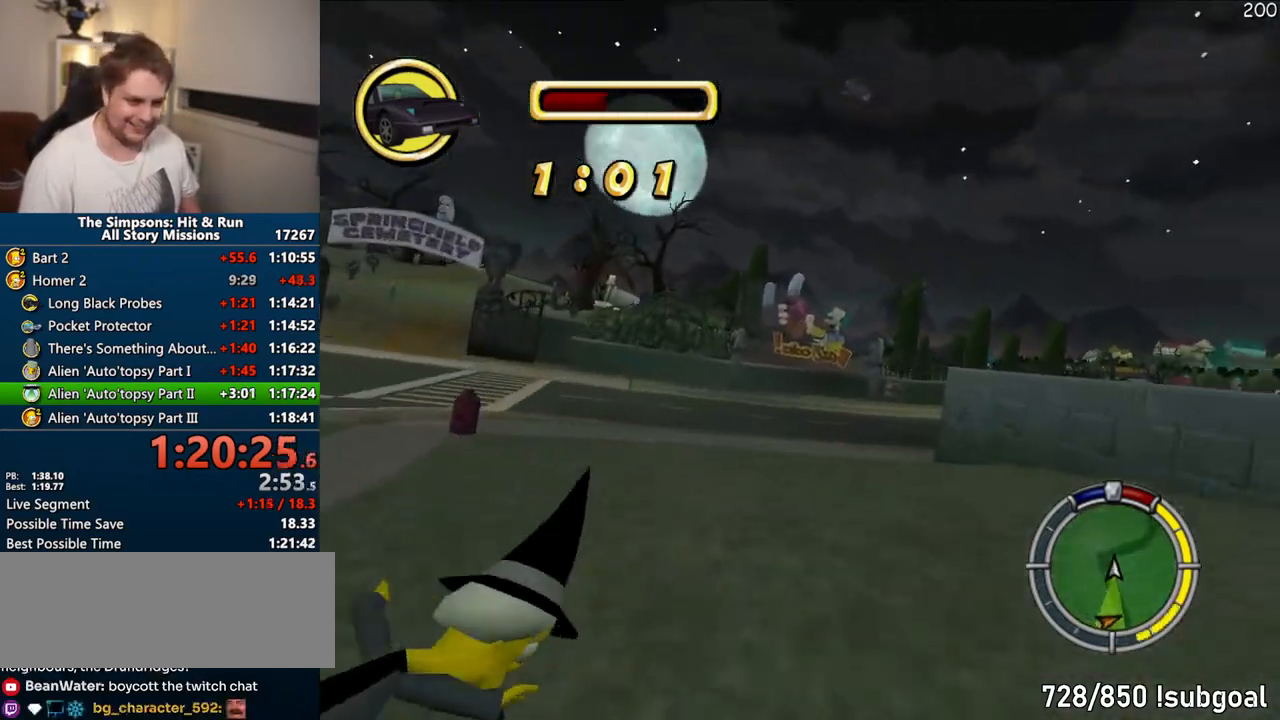
{"dt_ms": 500, "buttons": ["CIRCLE", "R1"], "left_stick": "right", "right_stick": "center", "events": [[33, "CIRCLE", "up"], [183, "CROSS", "down"], [350, "left_stick", "right"], [367, "CROSS", "up"], [450, "CIRCLE", "down"]]}
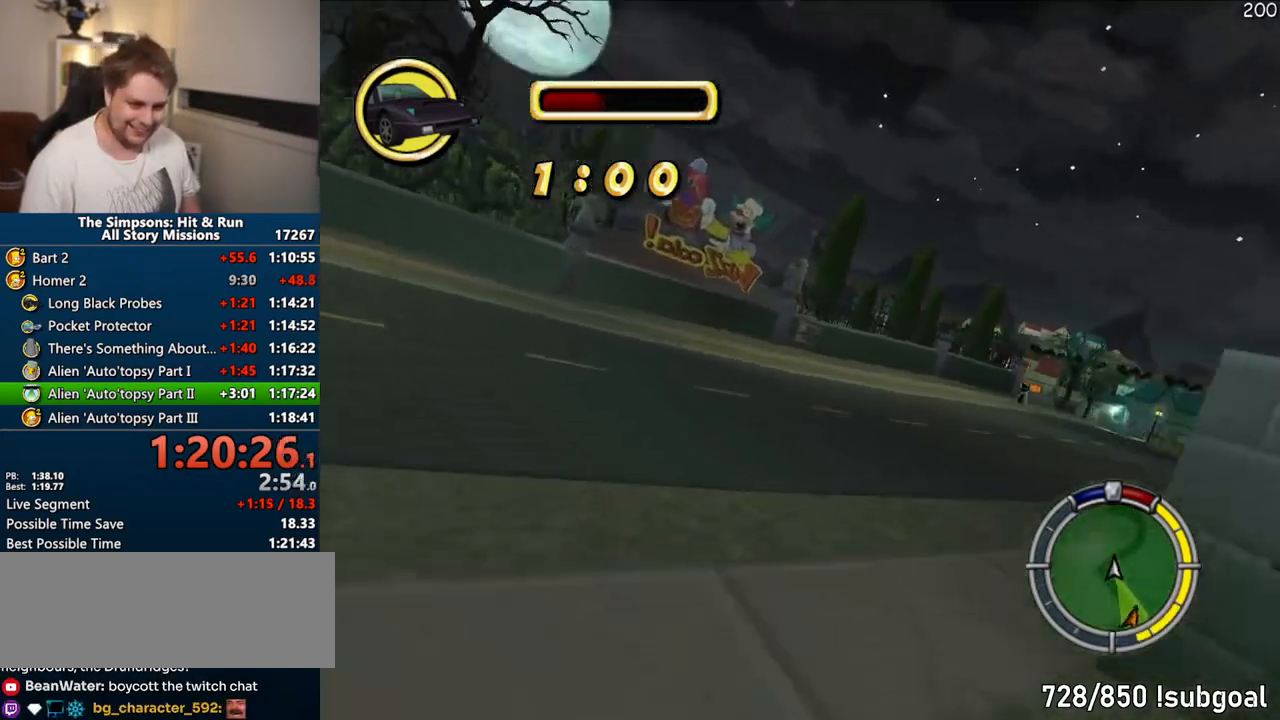
{"dt_ms": 500, "buttons": ["CROSS"], "left_stick": "center", "right_stick": "down", "events": [[67, "CIRCLE", "up"], [267, "R1", "up"], [367, "left_stick", "center"], [433, "CROSS", "down"], [500, "right_stick", "down"]]}
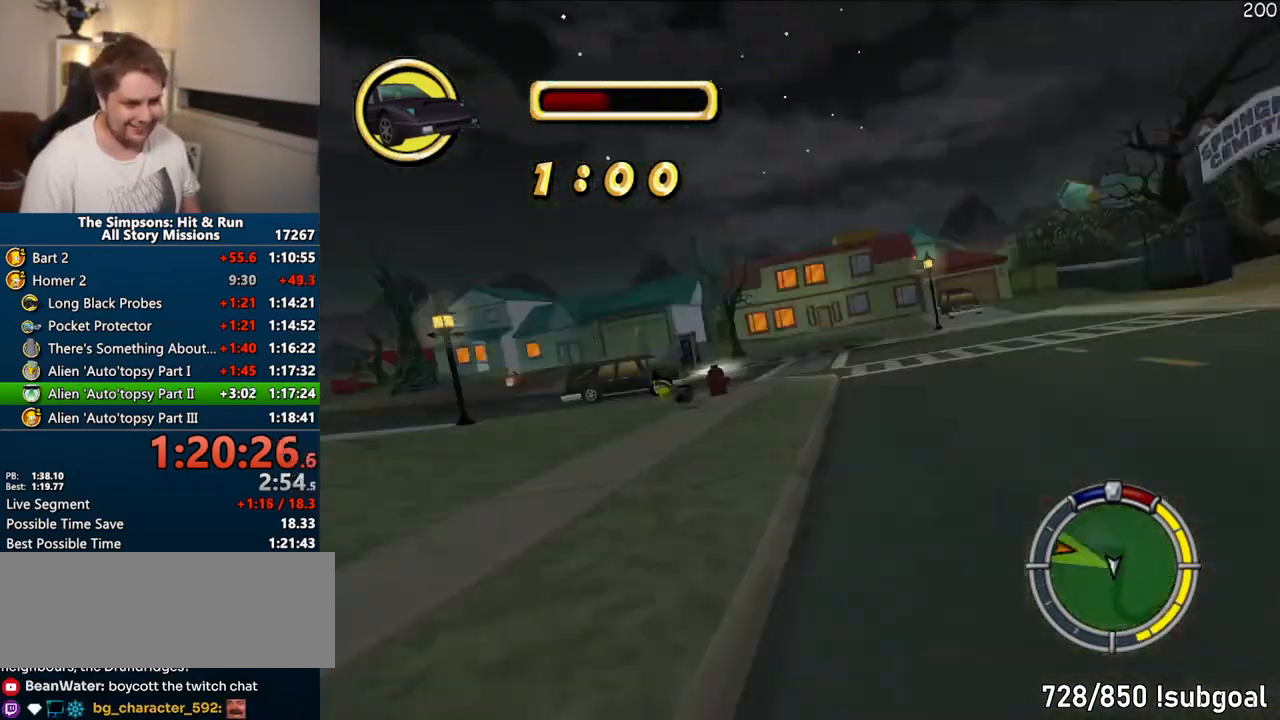
{"dt_ms": 500, "buttons": ["CROSS"], "left_stick": "up-left", "right_stick": "center", "events": [[133, "left_stick", "left"], [167, "right_stick", "center"], [417, "left_stick", "up-left"]]}
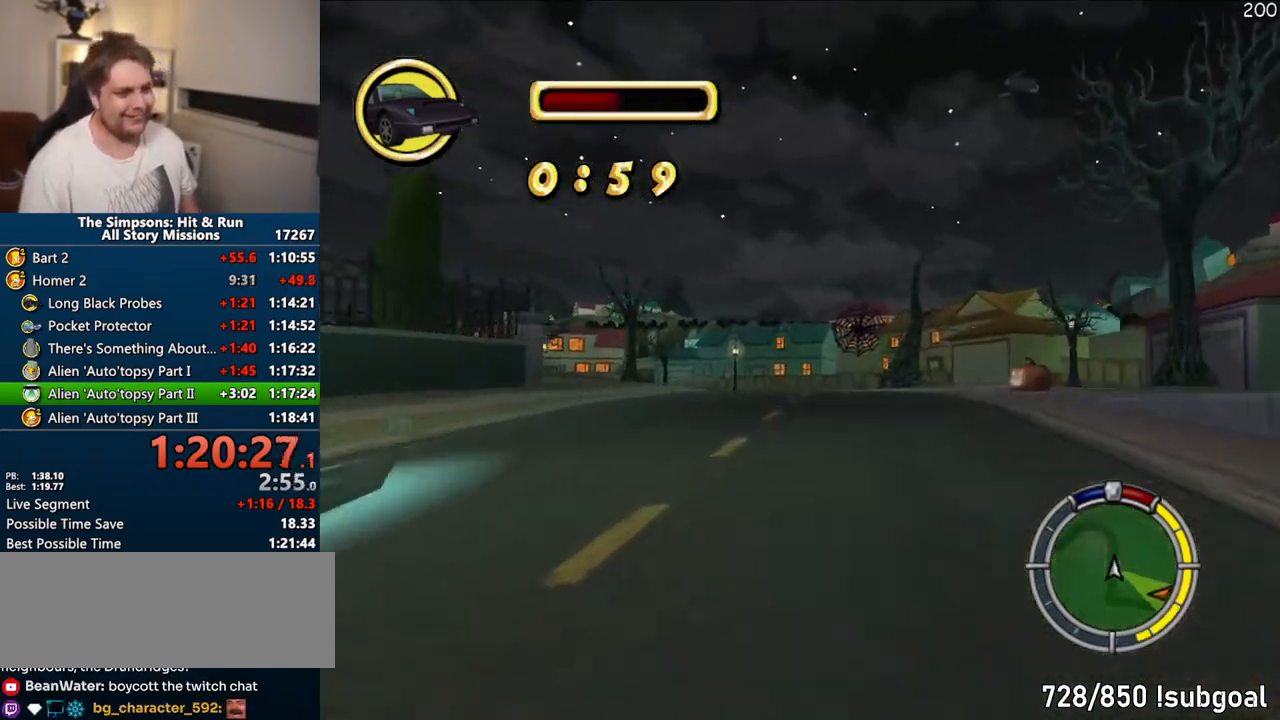
{"dt_ms": 1000, "buttons": ["CROSS"], "left_stick": "center", "right_stick": "center"}
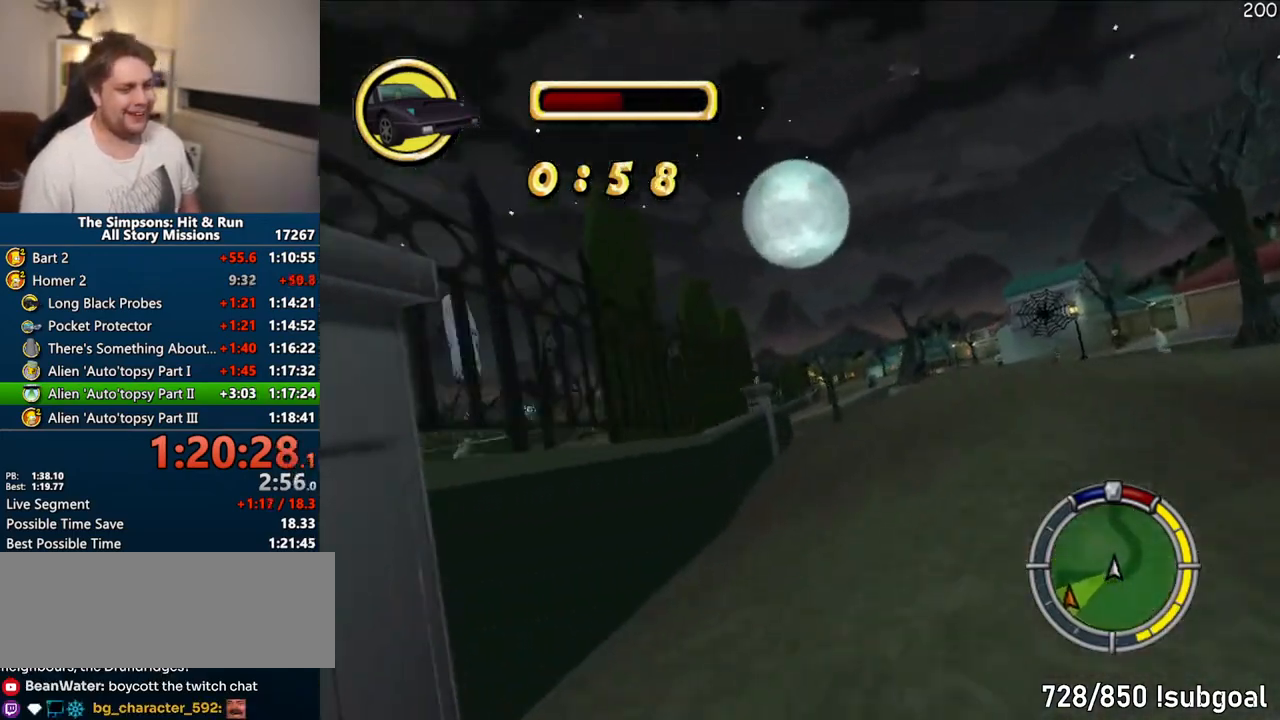
{"dt_ms": 1000, "buttons": [], "left_stick": "right", "right_stick": "center"}
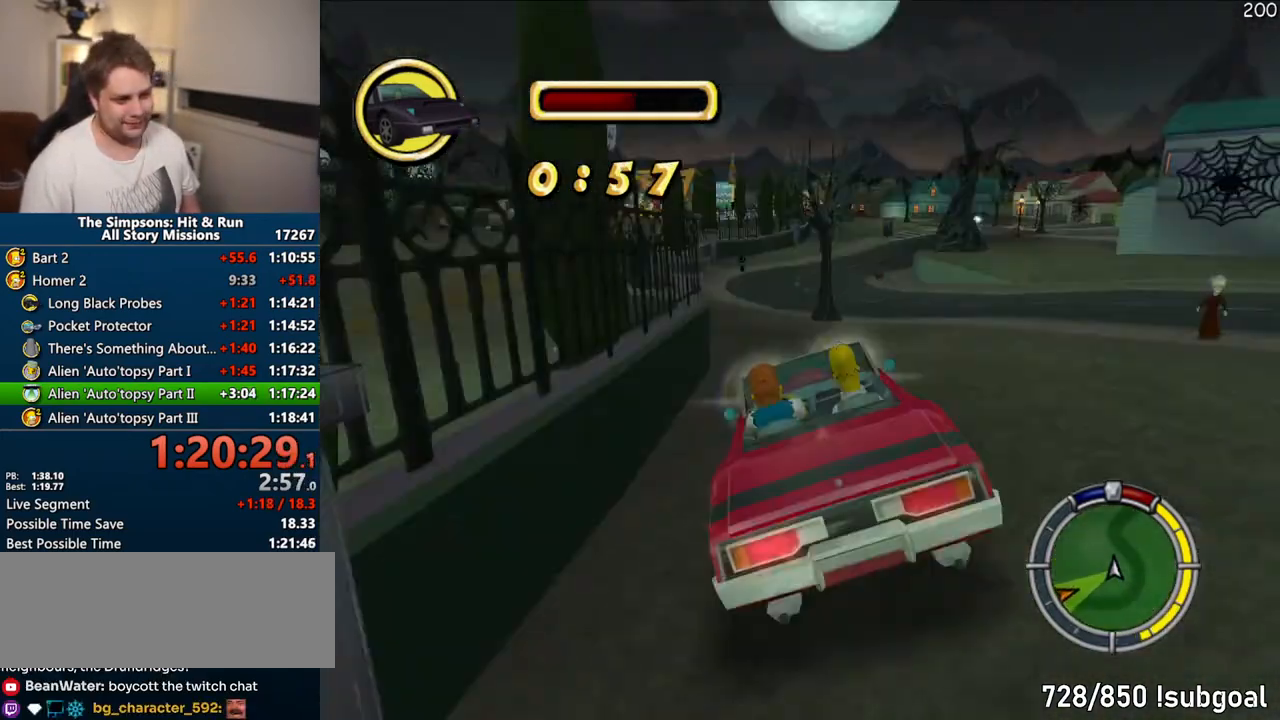
{"dt_ms": 500, "buttons": [], "left_stick": "left", "right_stick": "center", "events": [[17, "left_stick", "center"], [17, "right_stick", "down"], [67, "right_stick", "center"], [83, "left_stick", "left"], [117, "right_stick", "down"], [200, "right_stick", "center"], [250, "left_stick", "center"], [450, "left_stick", "left"]]}
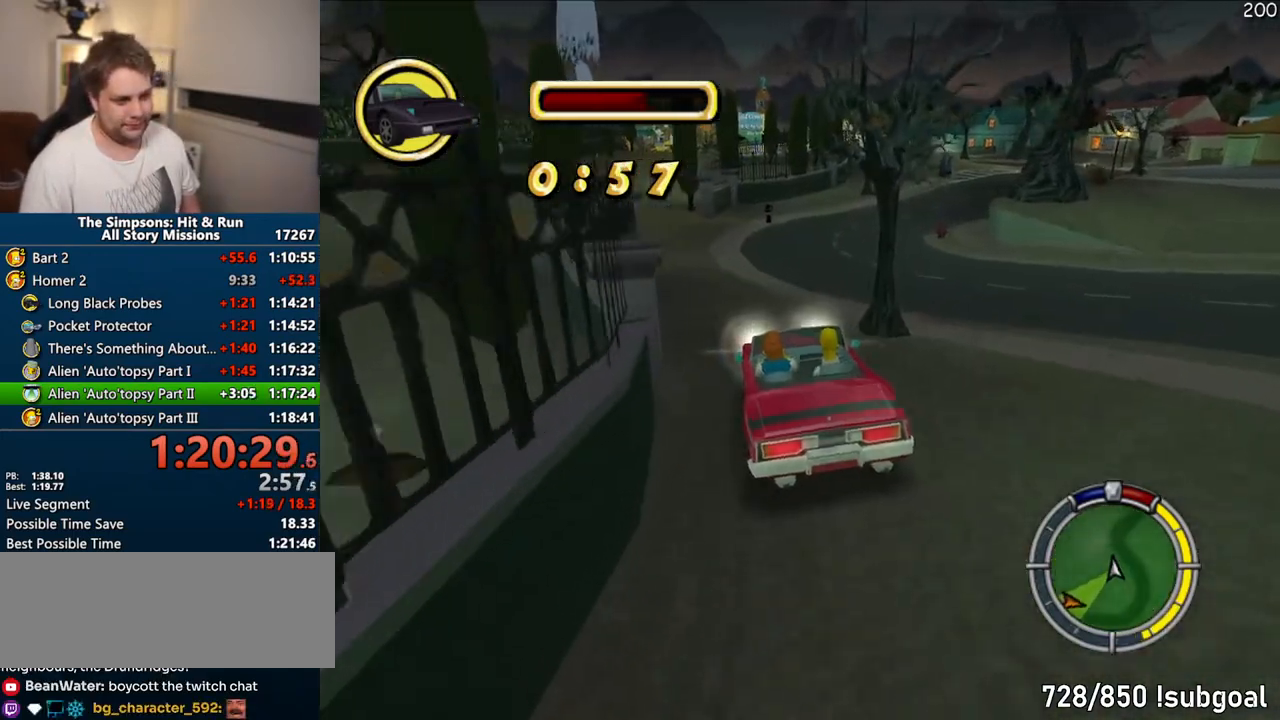
{"dt_ms": 500, "buttons": ["CIRCLE", "R1"], "left_stick": "right", "right_stick": "center", "events": [[117, "left_stick", "center"], [367, "R1", "down"], [367, "left_stick", "right"], [417, "CIRCLE", "down"]]}
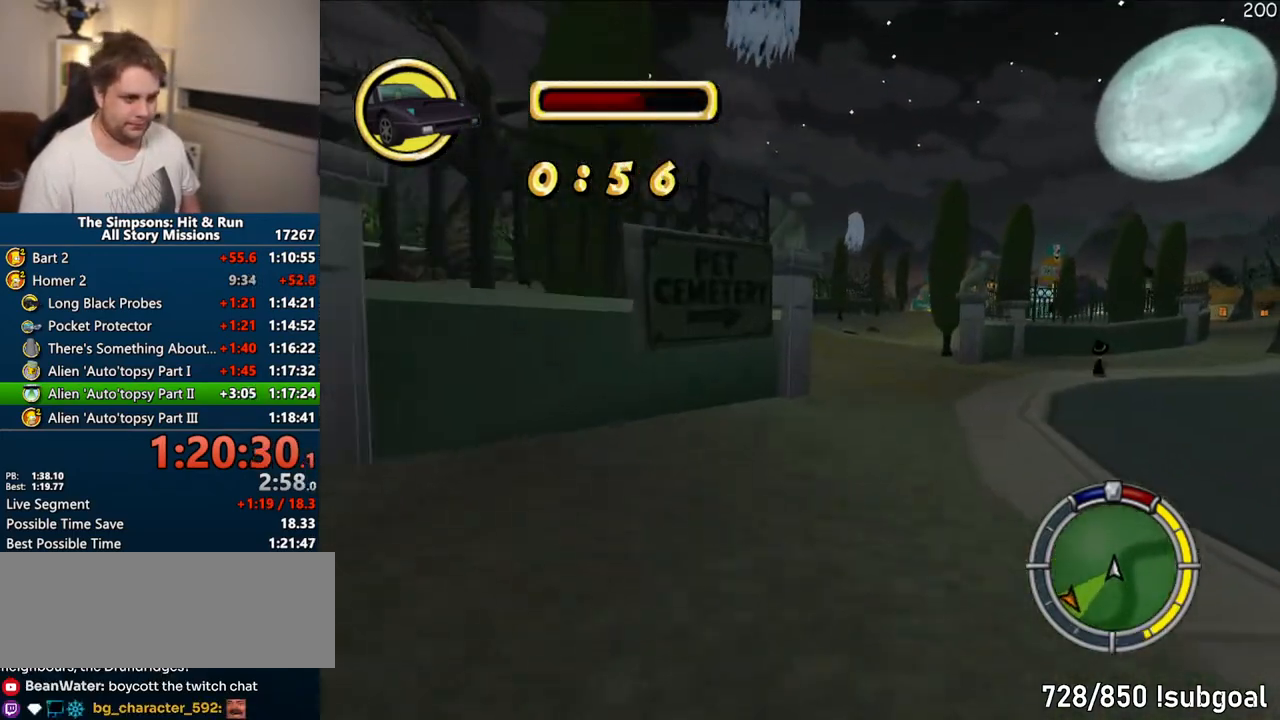
{"dt_ms": 500, "buttons": ["R1"], "left_stick": "center", "right_stick": "center", "events": [[67, "CIRCLE", "up"], [133, "left_stick", "center"], [350, "left_stick", "right"], [467, "left_stick", "center"]]}
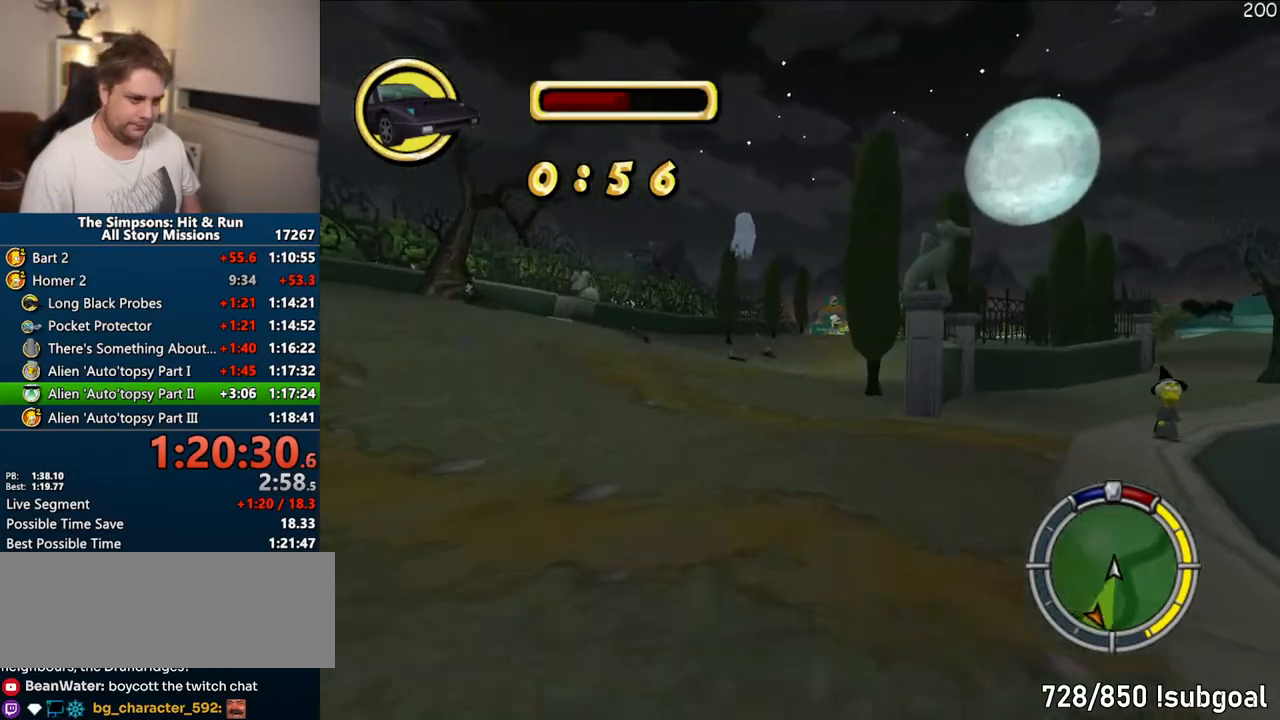
{"dt_ms": 500, "buttons": ["CIRCLE", "R1"], "left_stick": "center", "right_stick": "center", "events": [[100, "CIRCLE", "down"], [200, "left_stick", "right"], [283, "left_stick", "center"]]}
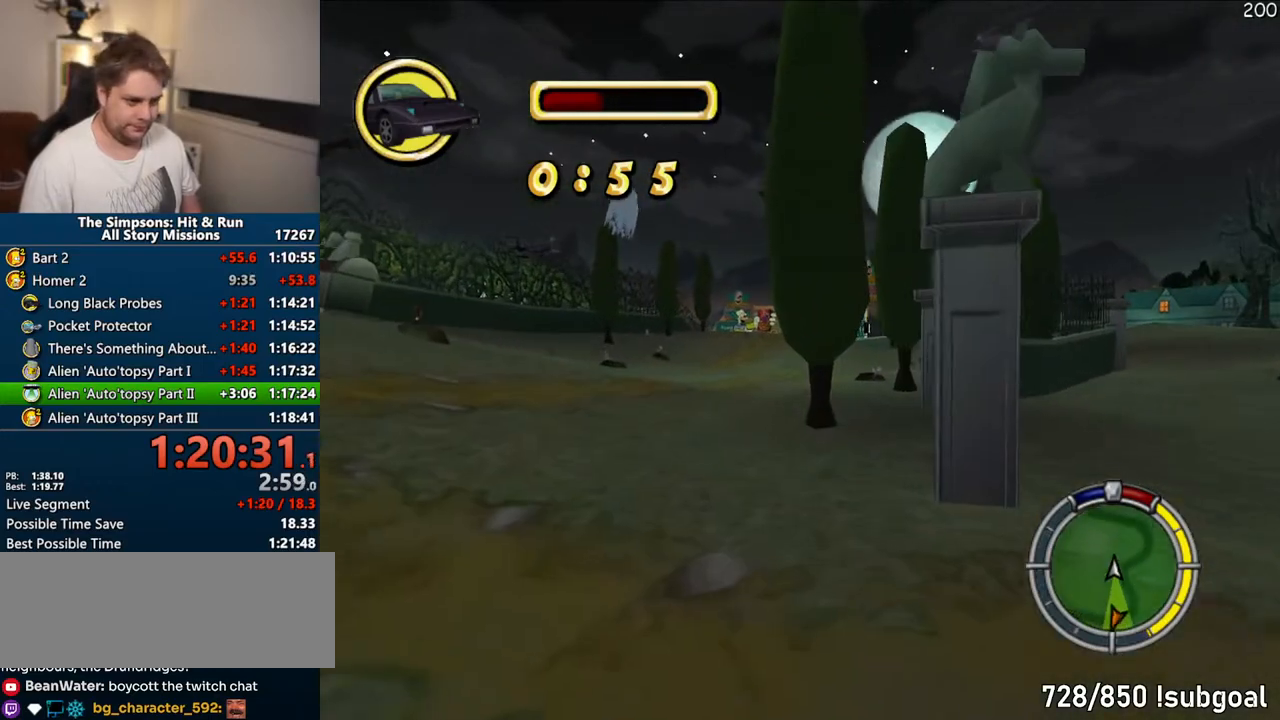
{"dt_ms": 500, "buttons": ["CROSS", "R1"], "left_stick": "center", "right_stick": "center", "events": [[300, "CROSS", "down"], [350, "left_stick", "right"], [383, "CIRCLE", "up"], [450, "left_stick", "center"]]}
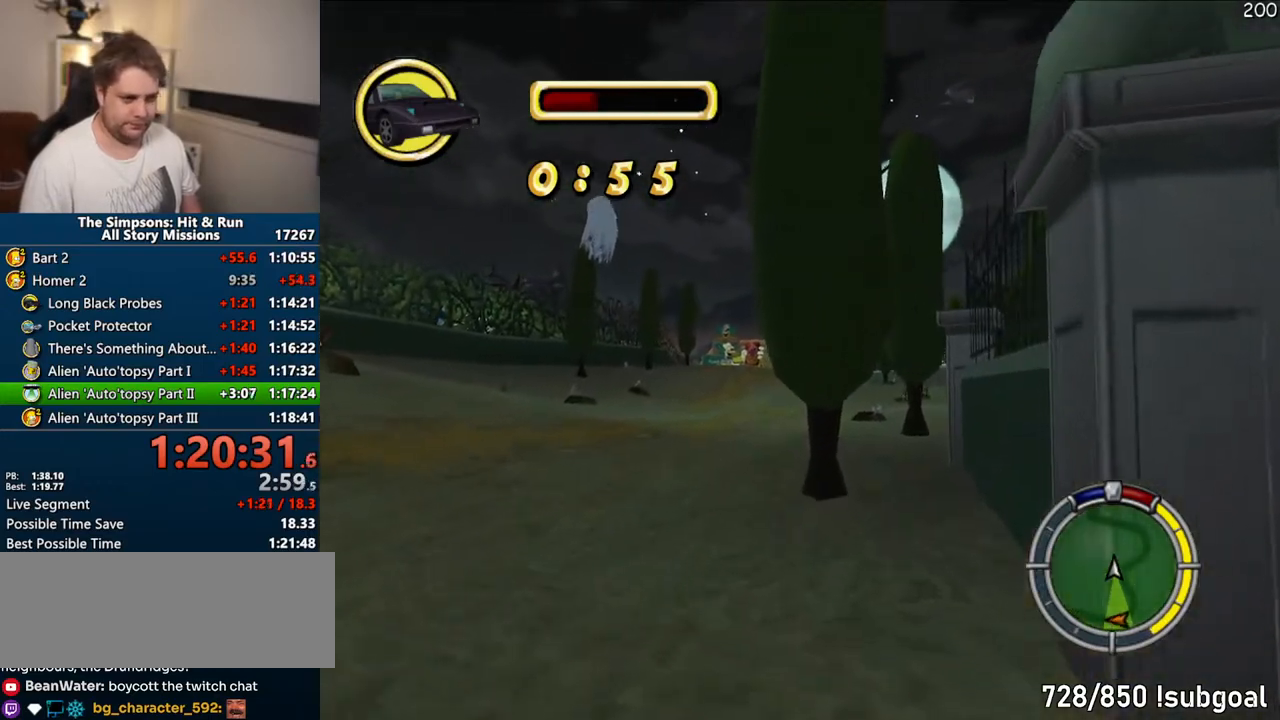
{"dt_ms": 500, "buttons": ["CROSS", "R1"], "left_stick": "center", "right_stick": "center", "events": []}
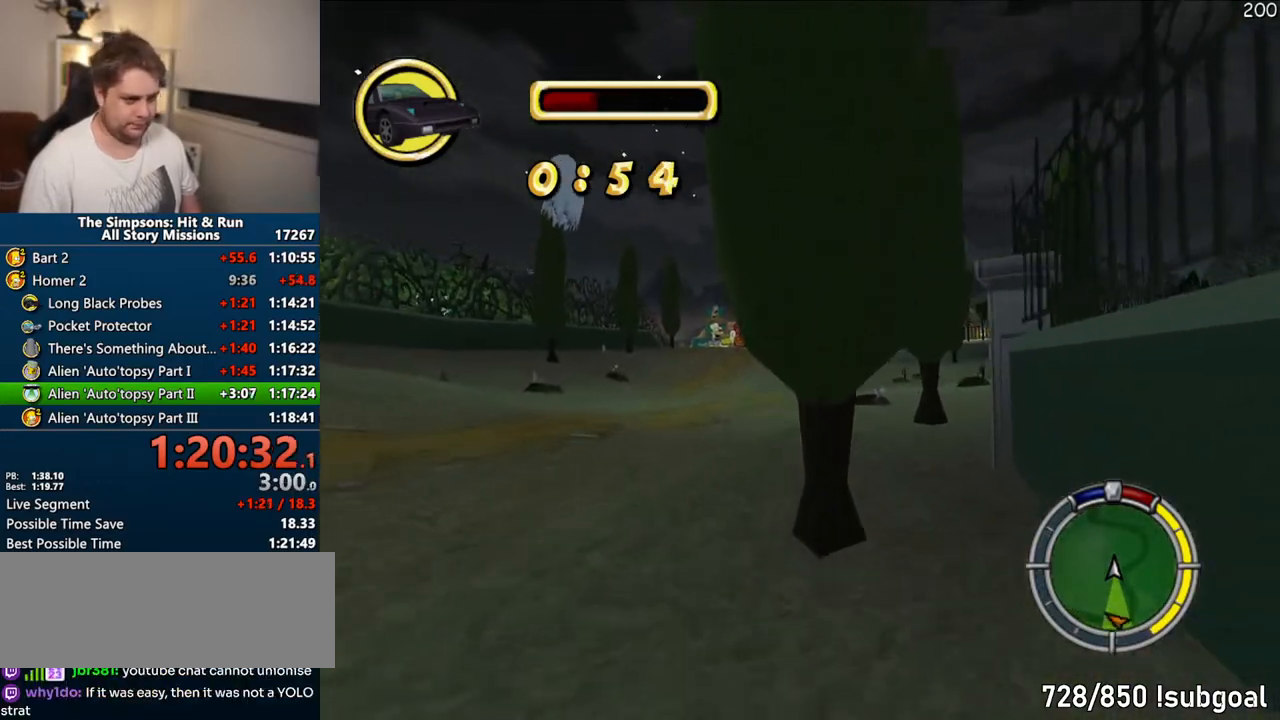
{"dt_ms": 500, "buttons": ["CROSS"], "left_stick": "center", "right_stick": "center", "events": [[217, "R1", "up"], [417, "left_stick", "left"], [500, "left_stick", "center"]]}